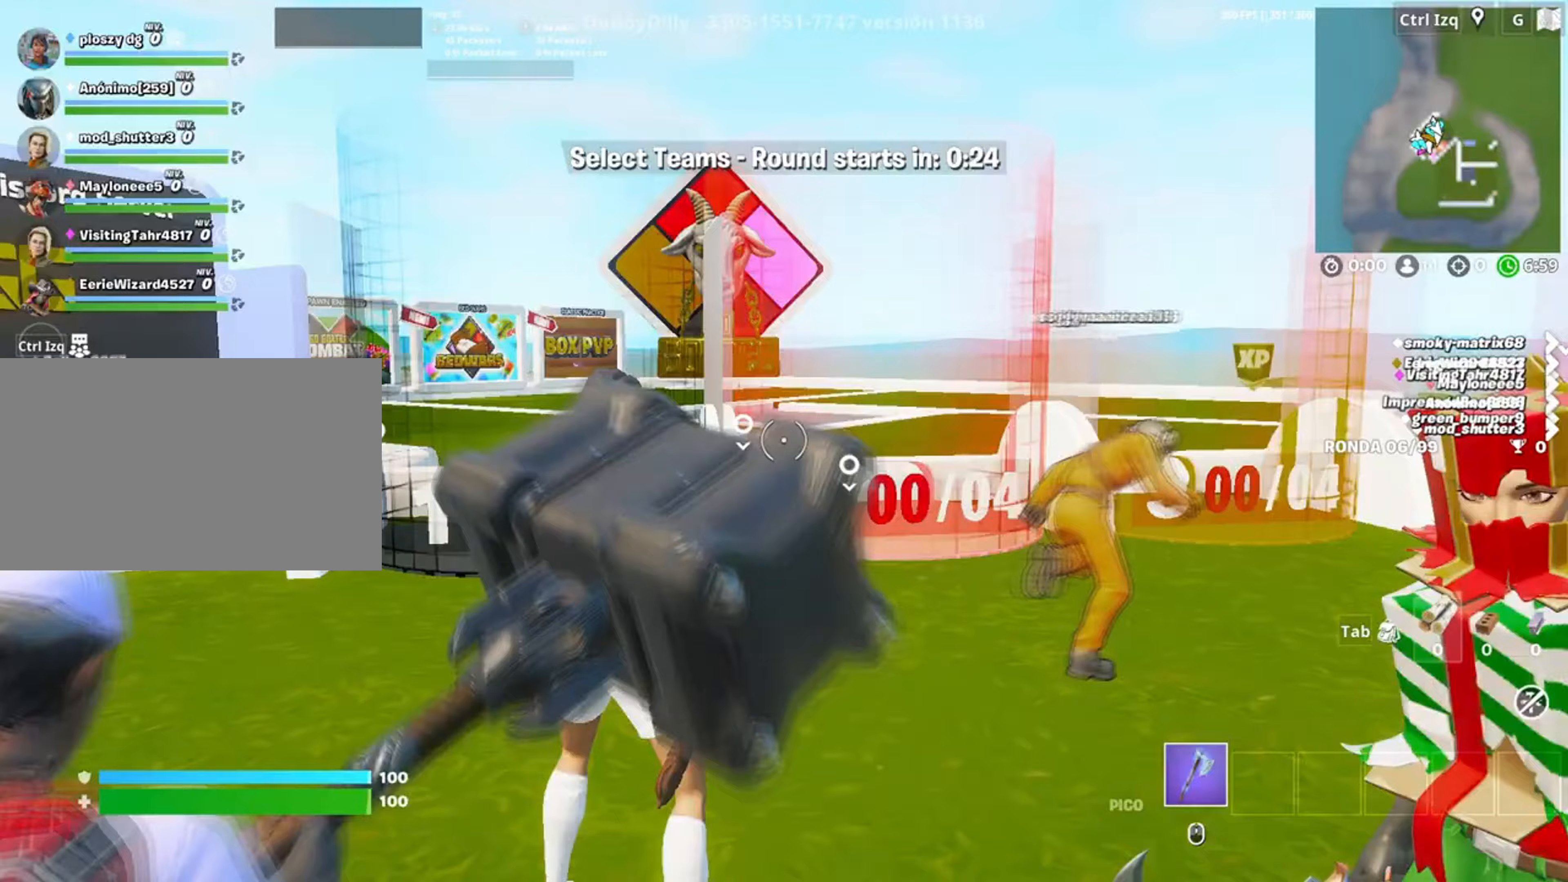
Gameplay with keyboard and mouse; each line is a JSON object with the keys and mouse buttons held at the frame after it. "events" lists presses ("down") and releases ("up") of "1", "2", "3", "4", "5", "a", "alt", "c", "caps_lock", "ctrl", "d", "e", "f", "g", "q", "r", "s", "shift", "space", "t", "tab", "v", "w", "x", "z", "mouse_left", "mouse_wheel" and "mouse_right" between this image and that frame as [ms after this image, input, new state], when the widget could be followed in between. "mouse_left", "mouse_wheel", "mouse_right" = the "left", "wheel", "right" buttons of the "mouse" list. No other keys are recorded. "wheel" means that the mouse wheel is clicked or scrolled. Not read: mouse_move.
{"keys": [], "mouse": [], "events": []}
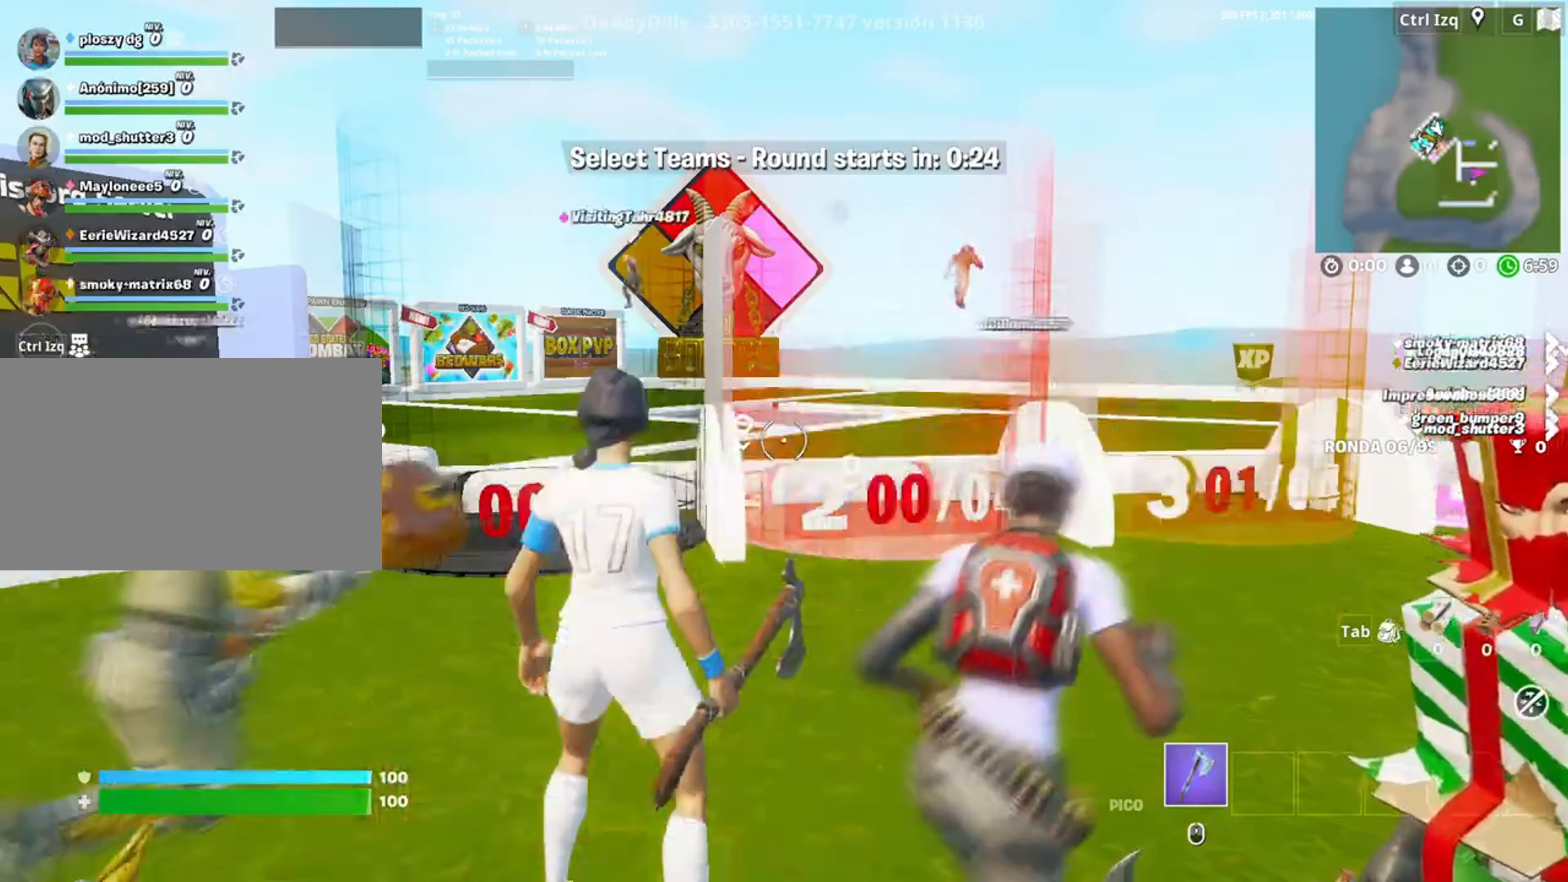
{"keys": ["w"], "mouse": [], "events": [[117, "w", "down"]]}
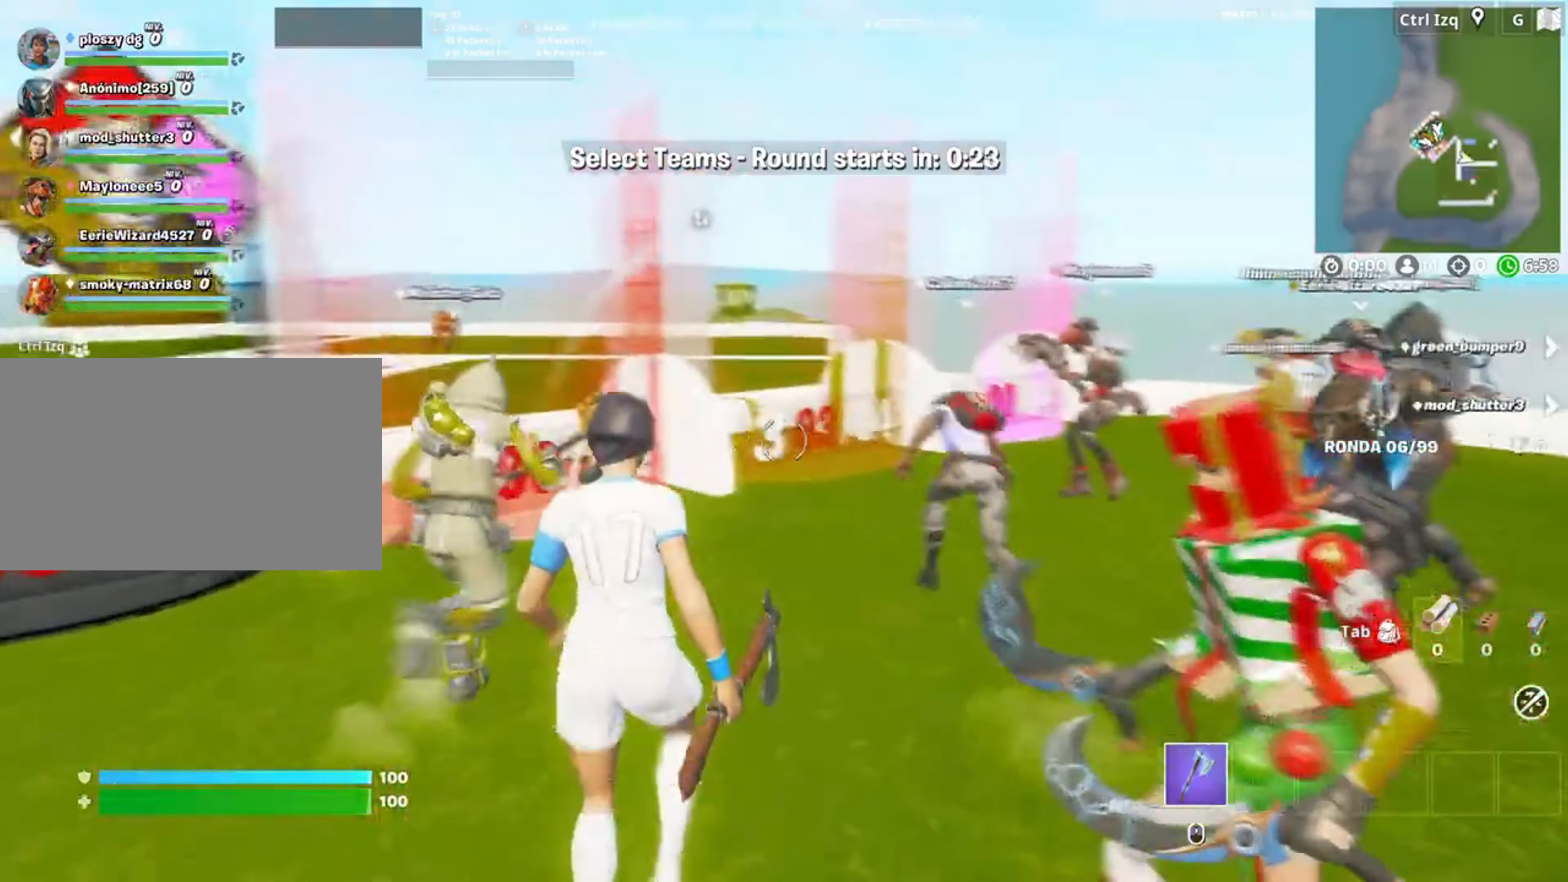
{"keys": ["w"], "mouse": [], "events": [[83, "v", "down"], [150, "v", "up"], [383, "d", "down"], [483, "d", "up"]]}
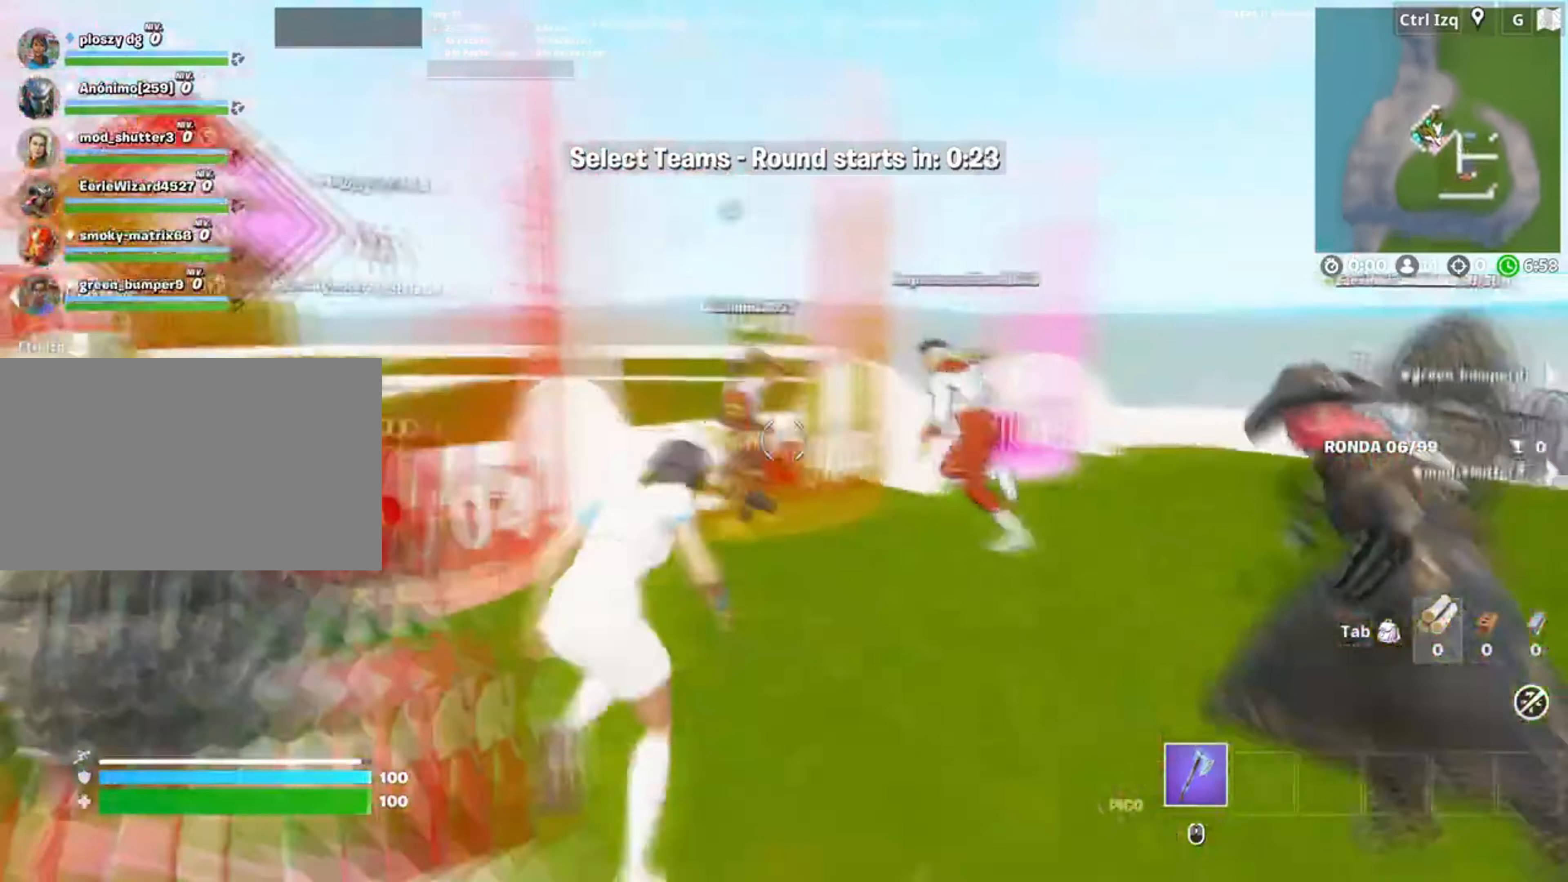
{"keys": ["w"], "mouse": [], "events": [[17, "a", "down"], [317, "a", "up"]]}
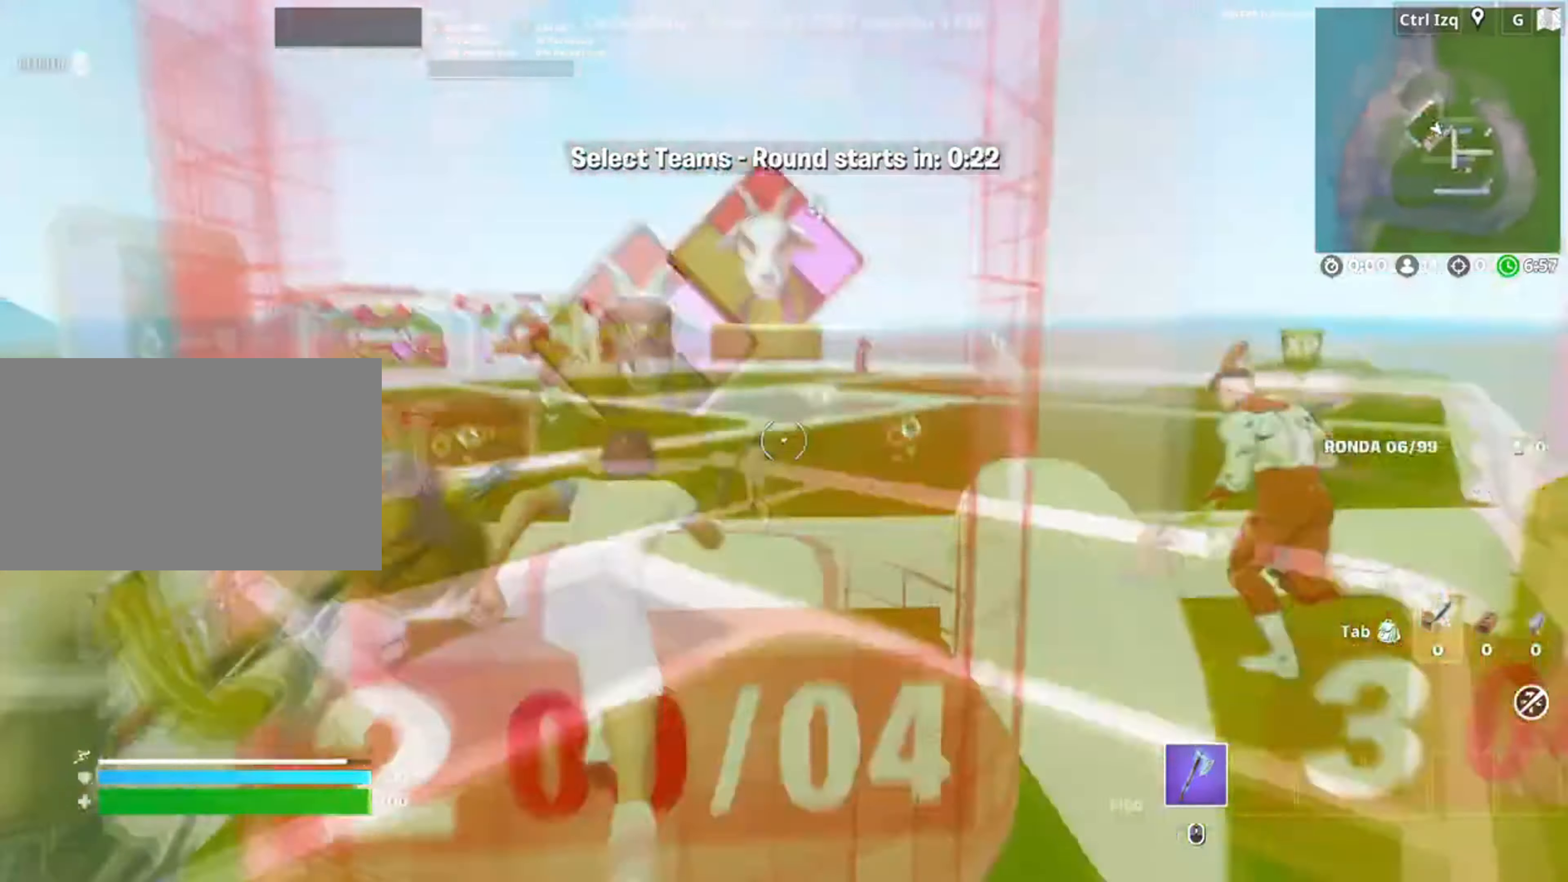
{"keys": ["a"], "mouse": [], "events": [[283, "w", "up"], [417, "a", "down"]]}
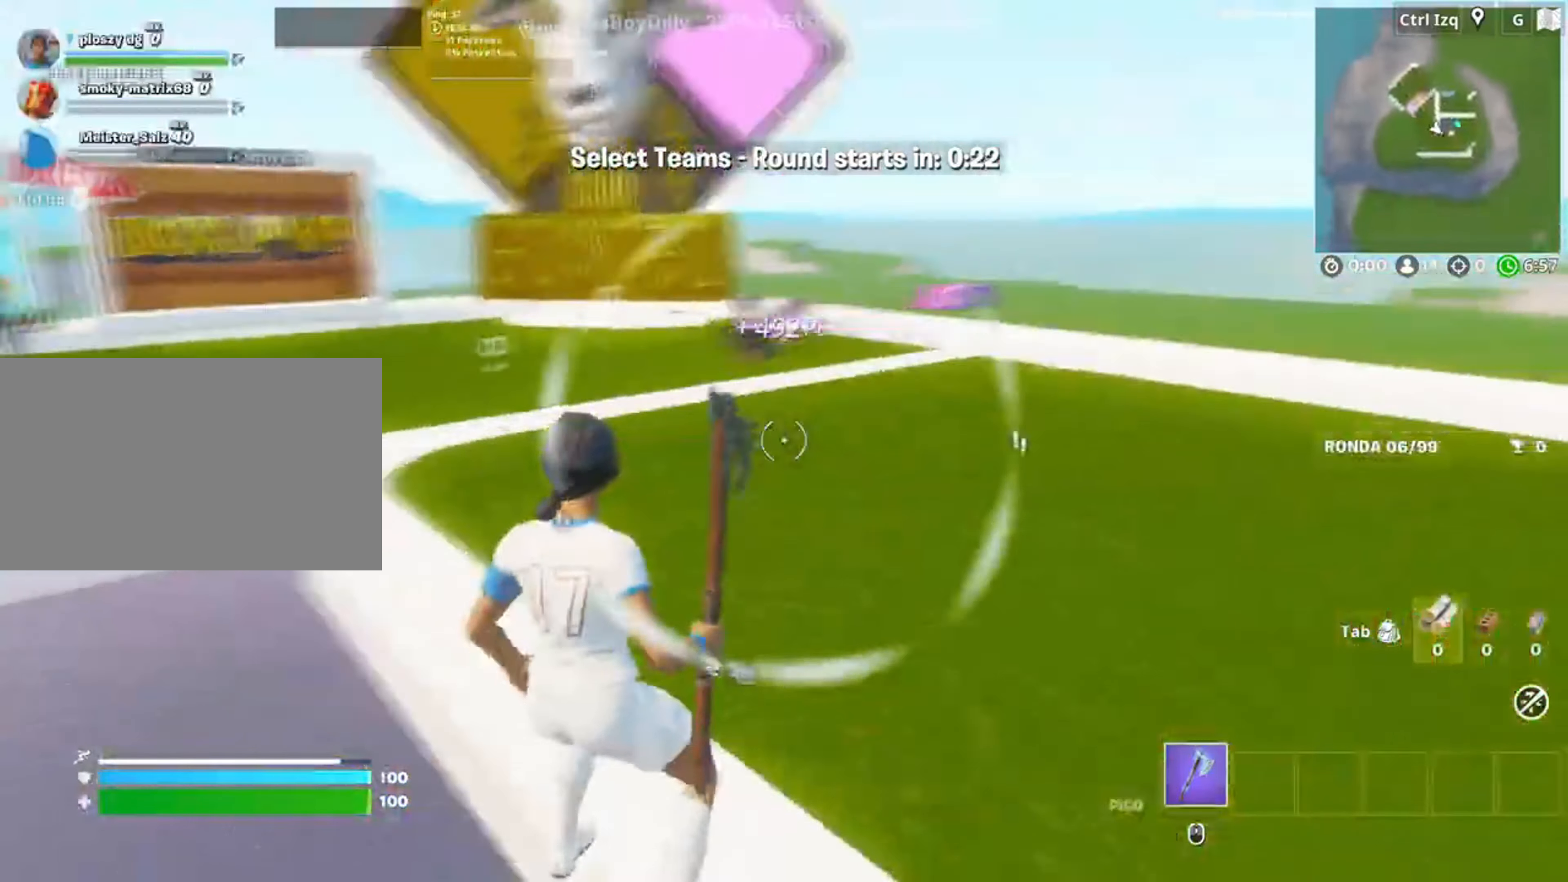
{"keys": ["a", "v", "w"], "mouse": [], "events": [[50, "w", "down"], [417, "v", "down"]]}
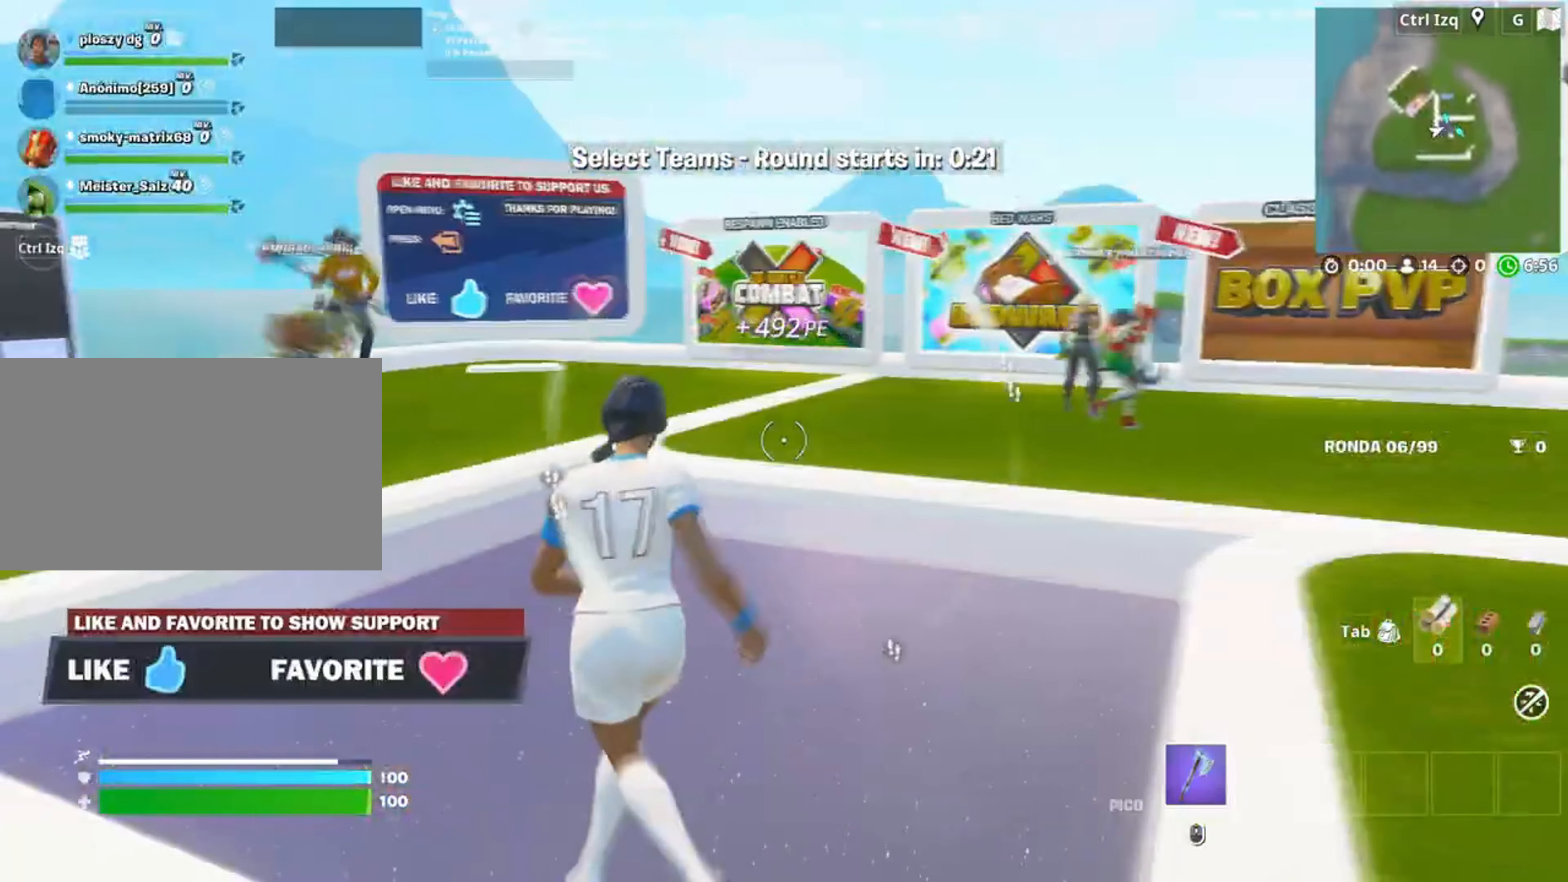
{"keys": ["w"], "mouse": [], "events": [[33, "v", "up"], [217, "space", "down"], [317, "a", "up"], [367, "space", "up"]]}
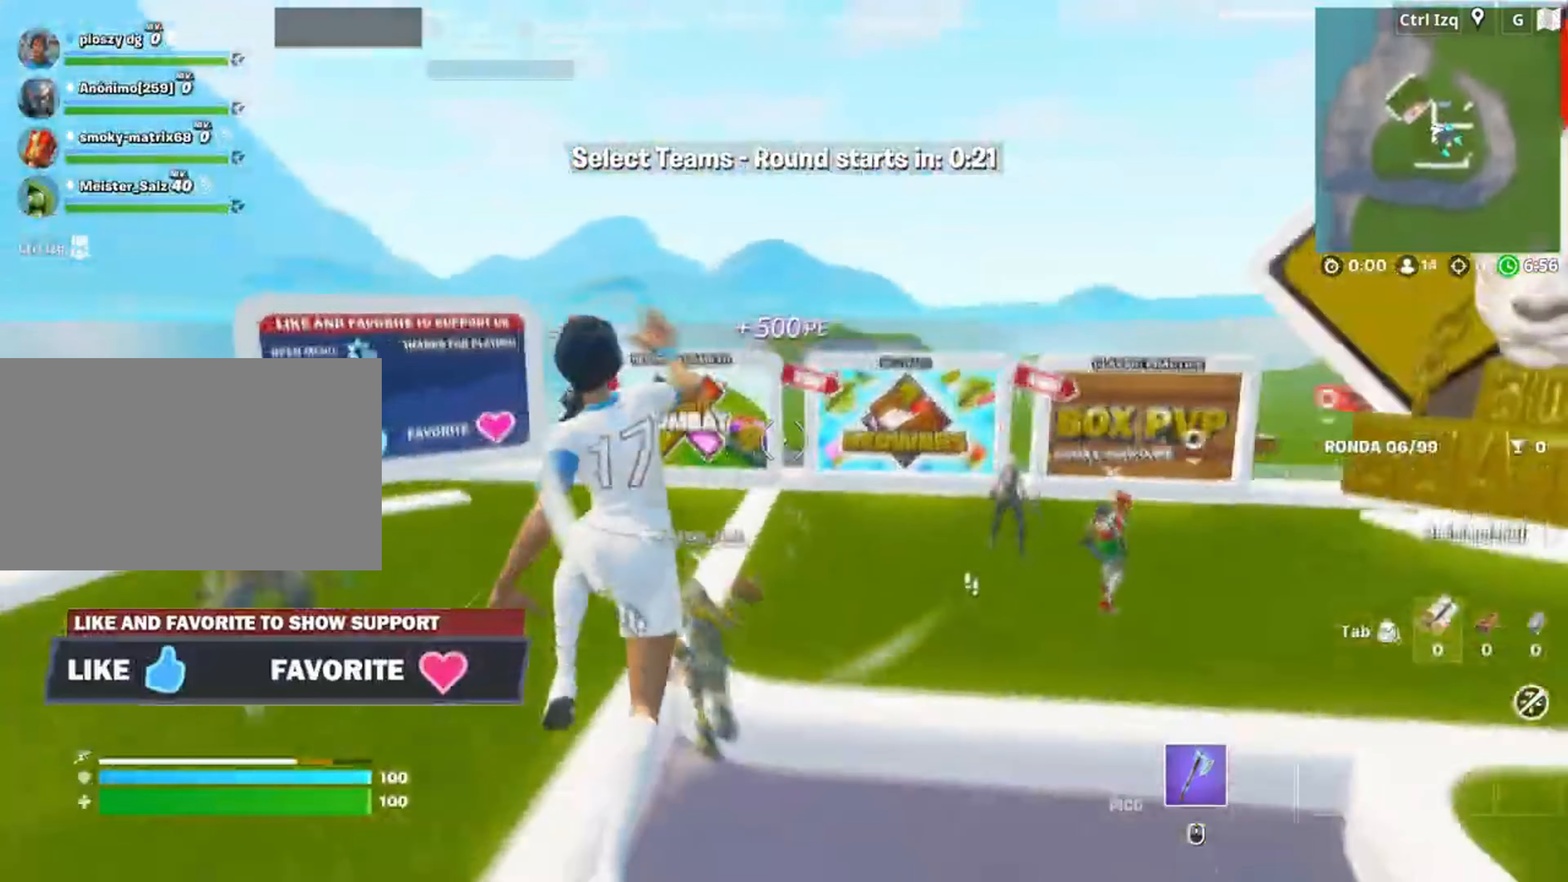
{"keys": ["w"], "mouse": [], "events": [[50, "d", "down"], [83, "w", "up"], [217, "w", "down"], [317, "d", "up"]]}
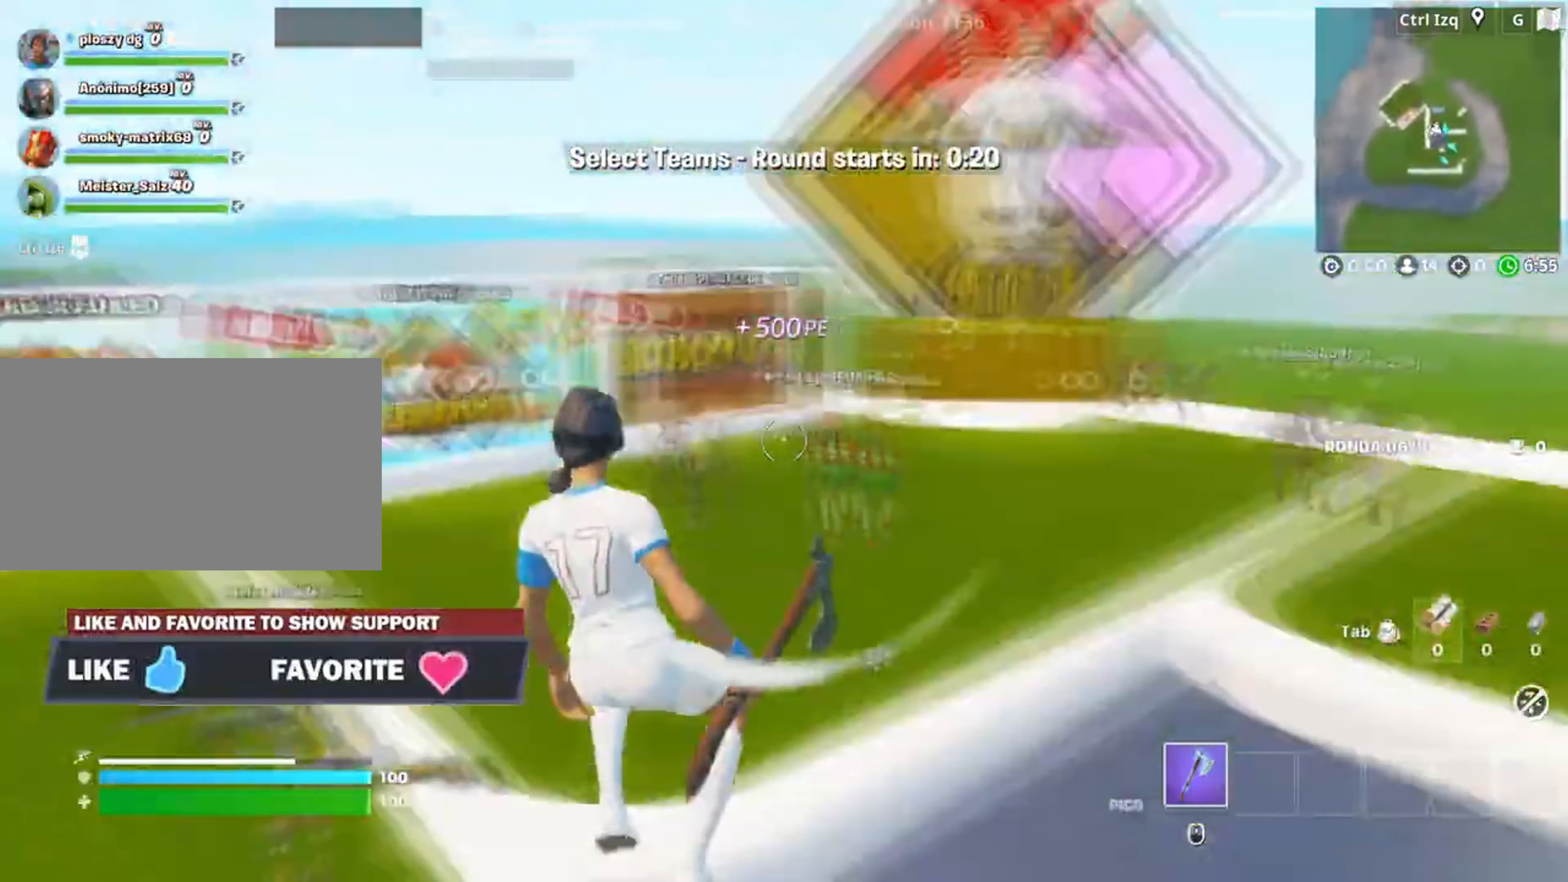
{"keys": ["d", "space", "w"], "mouse": [], "events": [[250, "v", "down"], [283, "v", "up"], [483, "d", "down"], [483, "space", "down"]]}
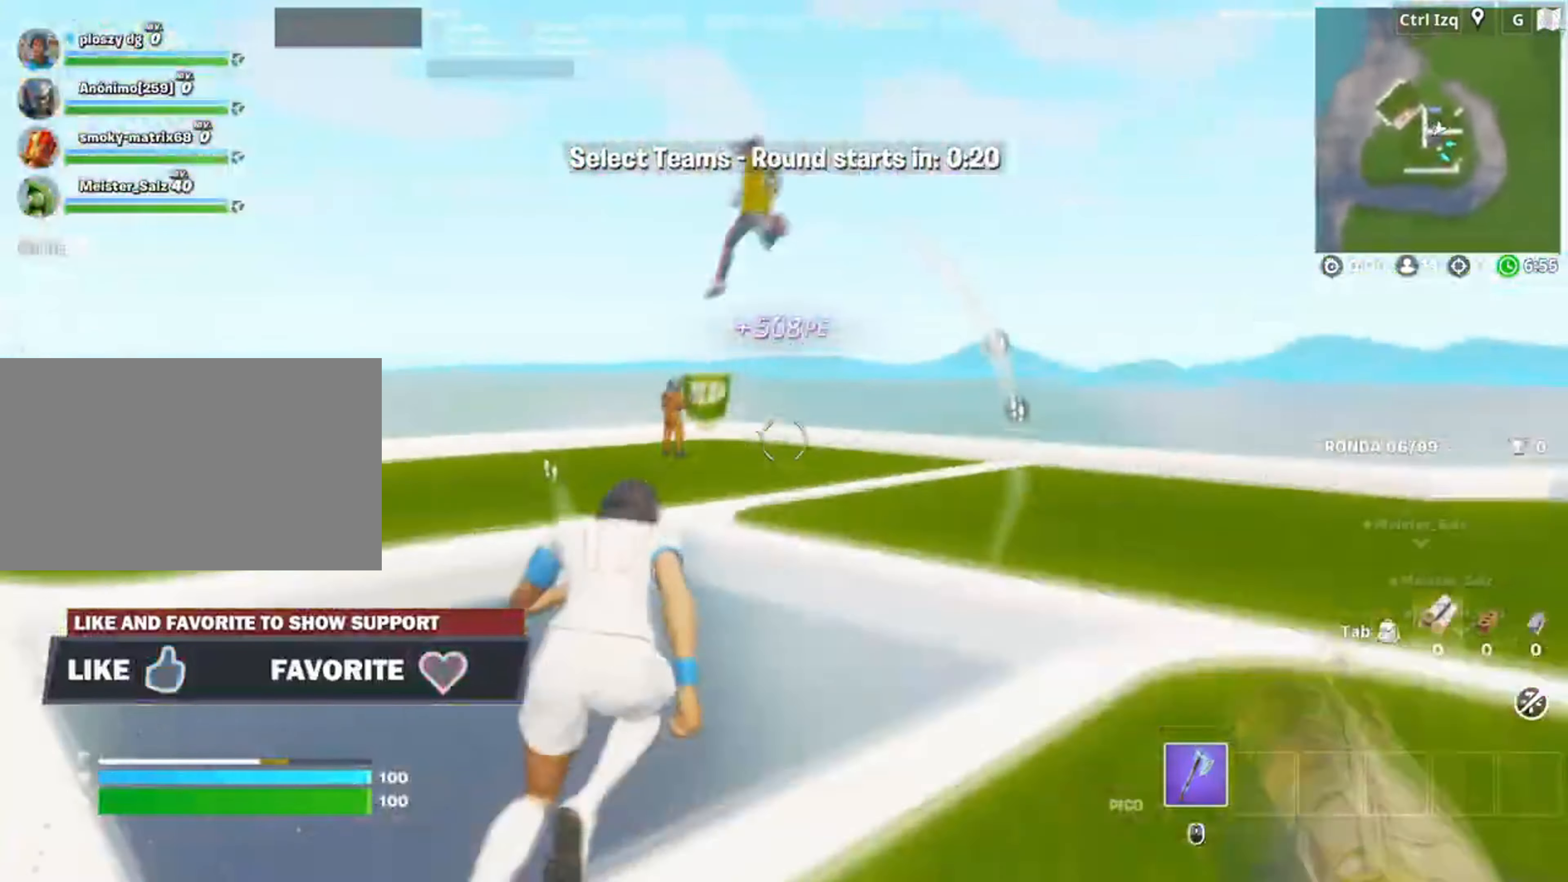
{"keys": ["w"], "mouse": [], "events": [[183, "space", "up"], [250, "d", "up"], [317, "d", "down"], [483, "d", "up"]]}
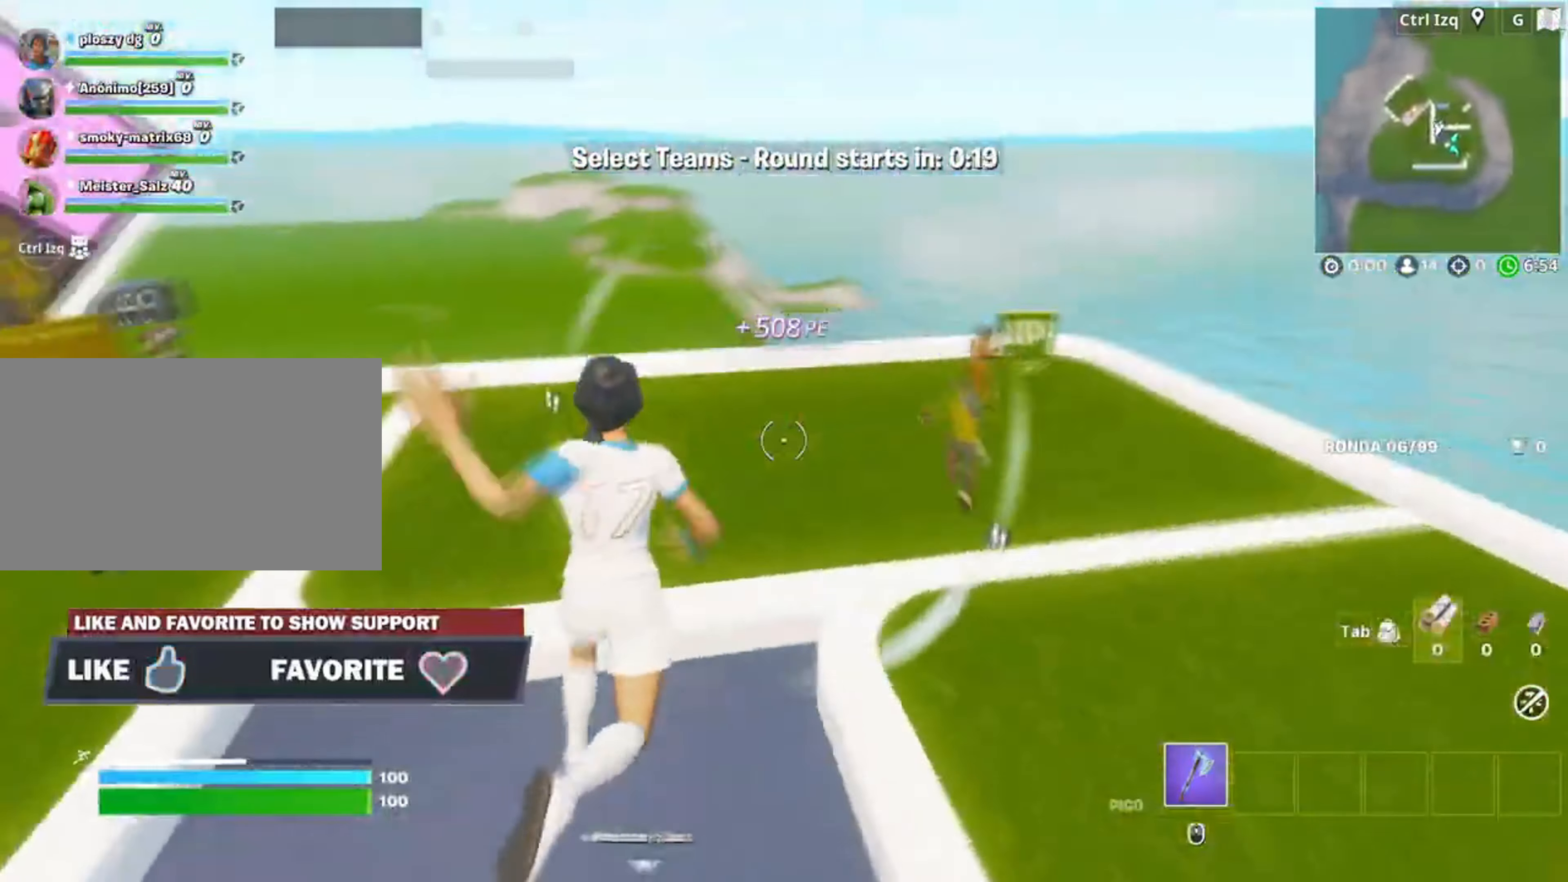
{"keys": ["w"], "mouse": [], "events": [[117, "d", "down"], [417, "d", "up"]]}
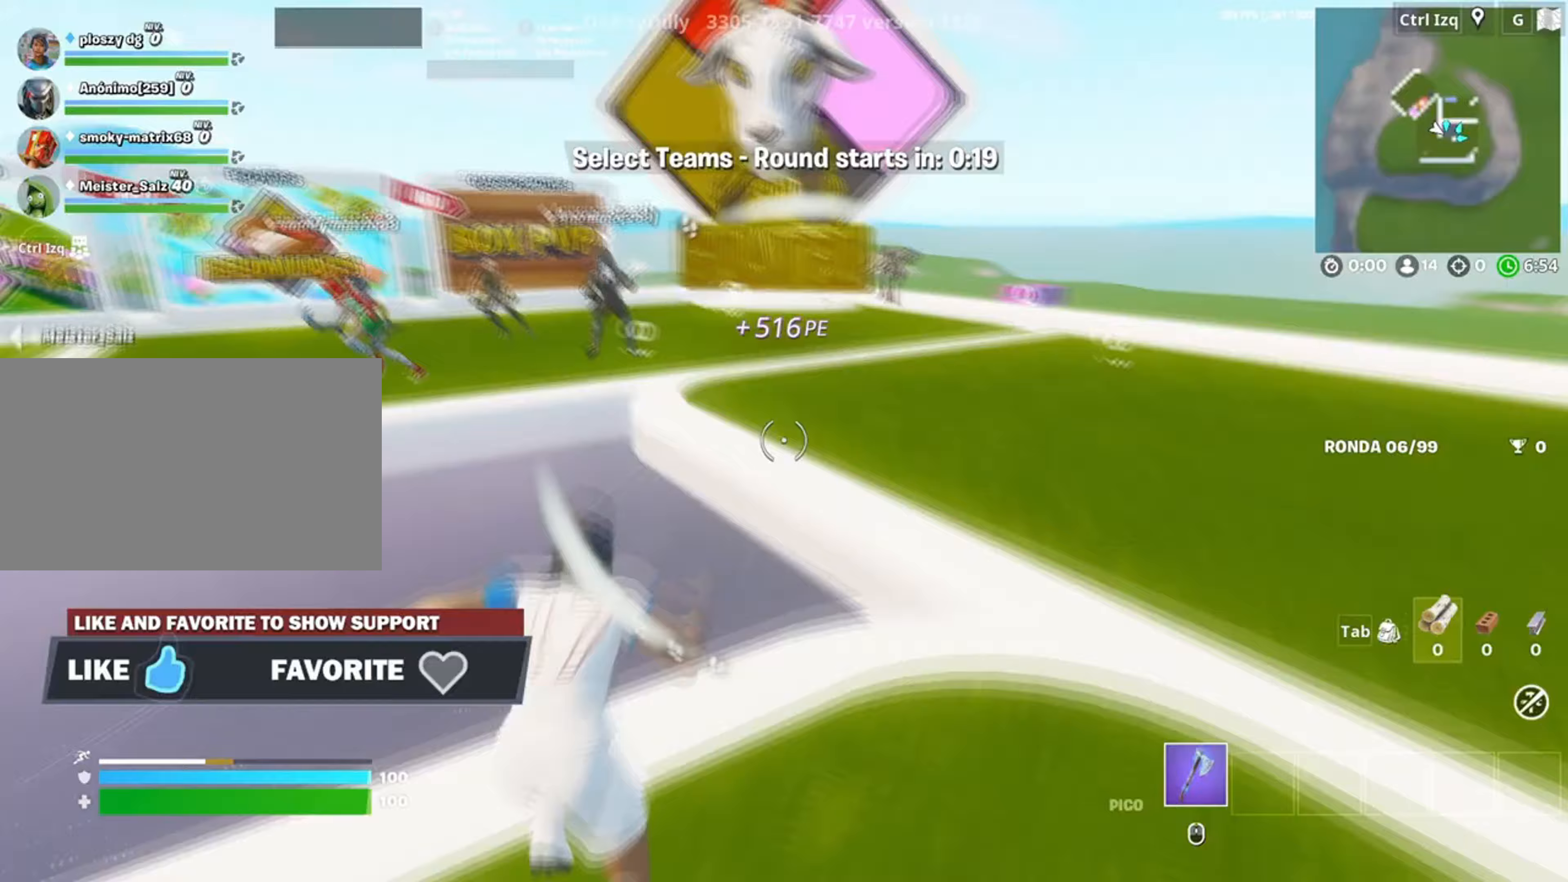
{"keys": ["w"], "mouse": [], "events": [[17, "space", "down"], [200, "space", "up"]]}
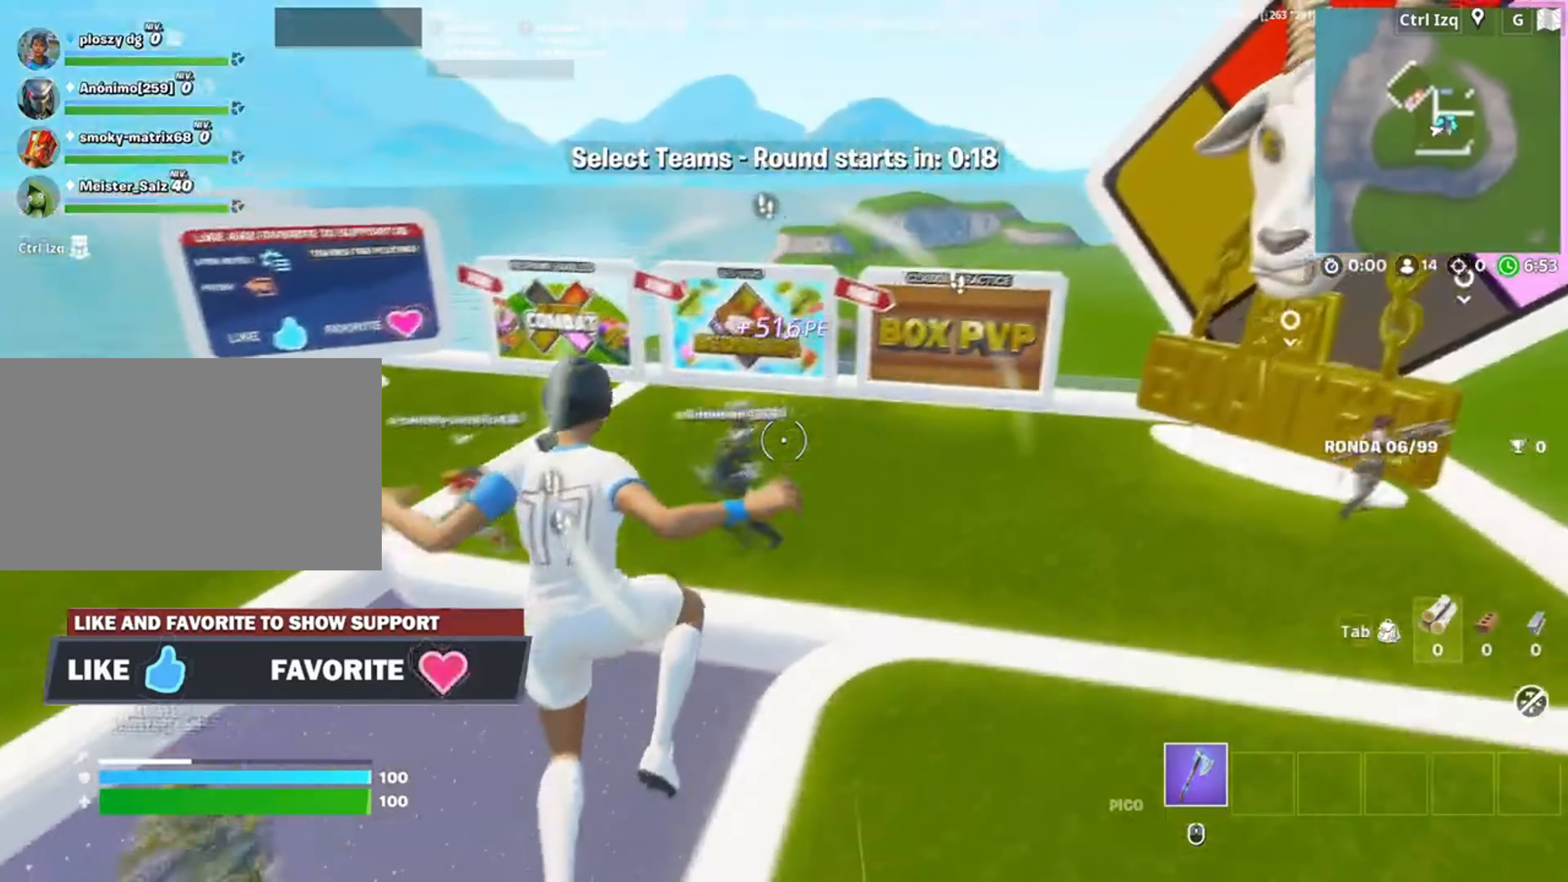
{"keys": ["a"], "mouse": [], "events": [[17, "a", "down"], [67, "w", "up"], [250, "w", "down"], [483, "w", "up"]]}
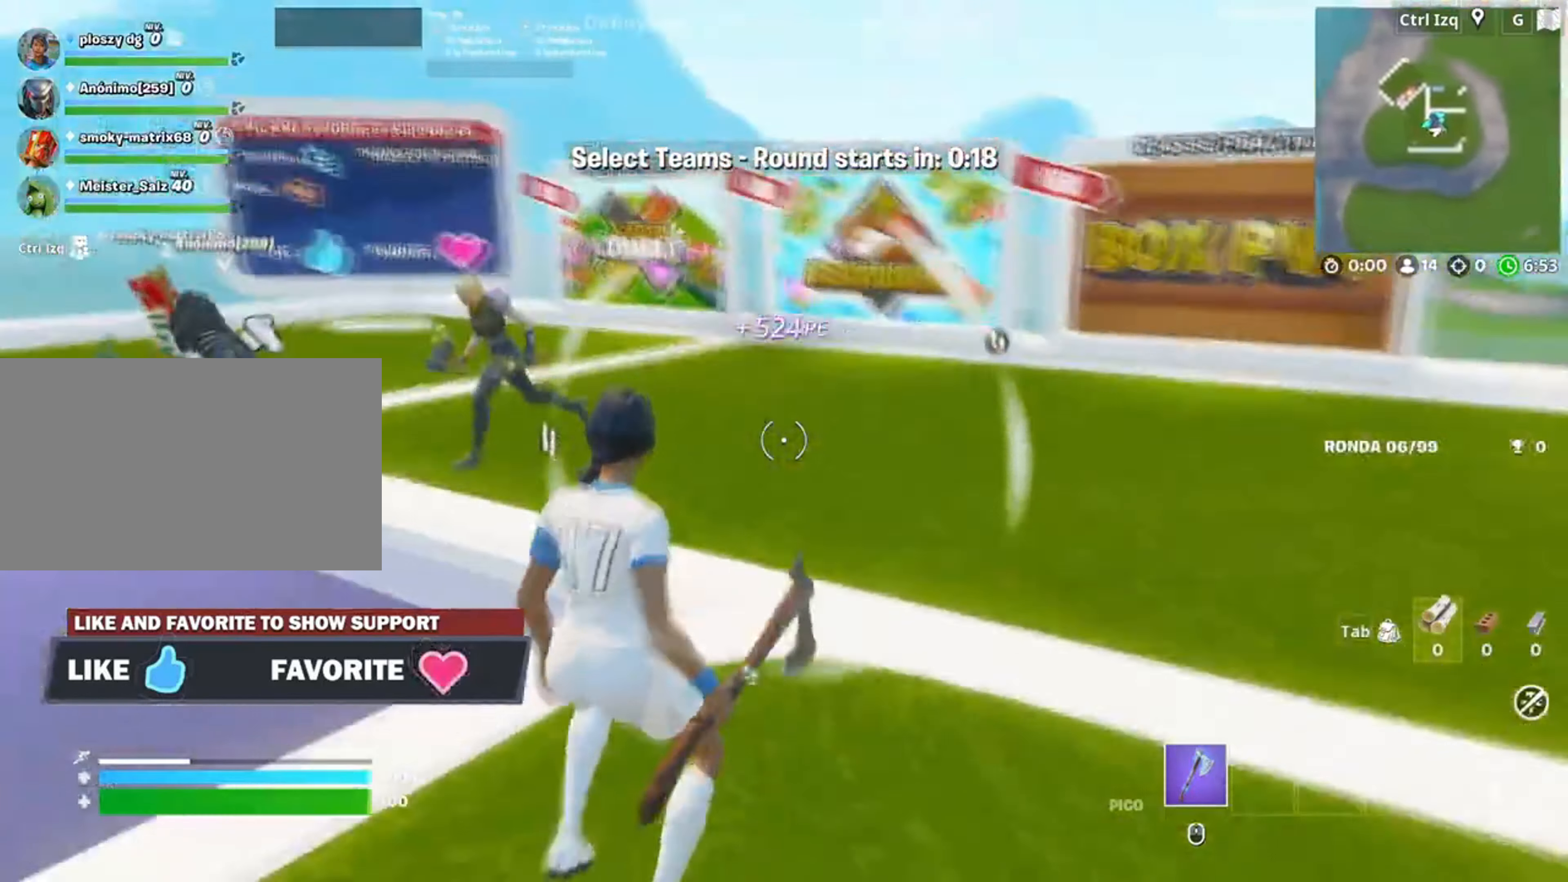
{"keys": ["a"], "mouse": [], "events": [[217, "c", "down"], [333, "c", "up"], [417, "c", "down"], [467, "c", "up"]]}
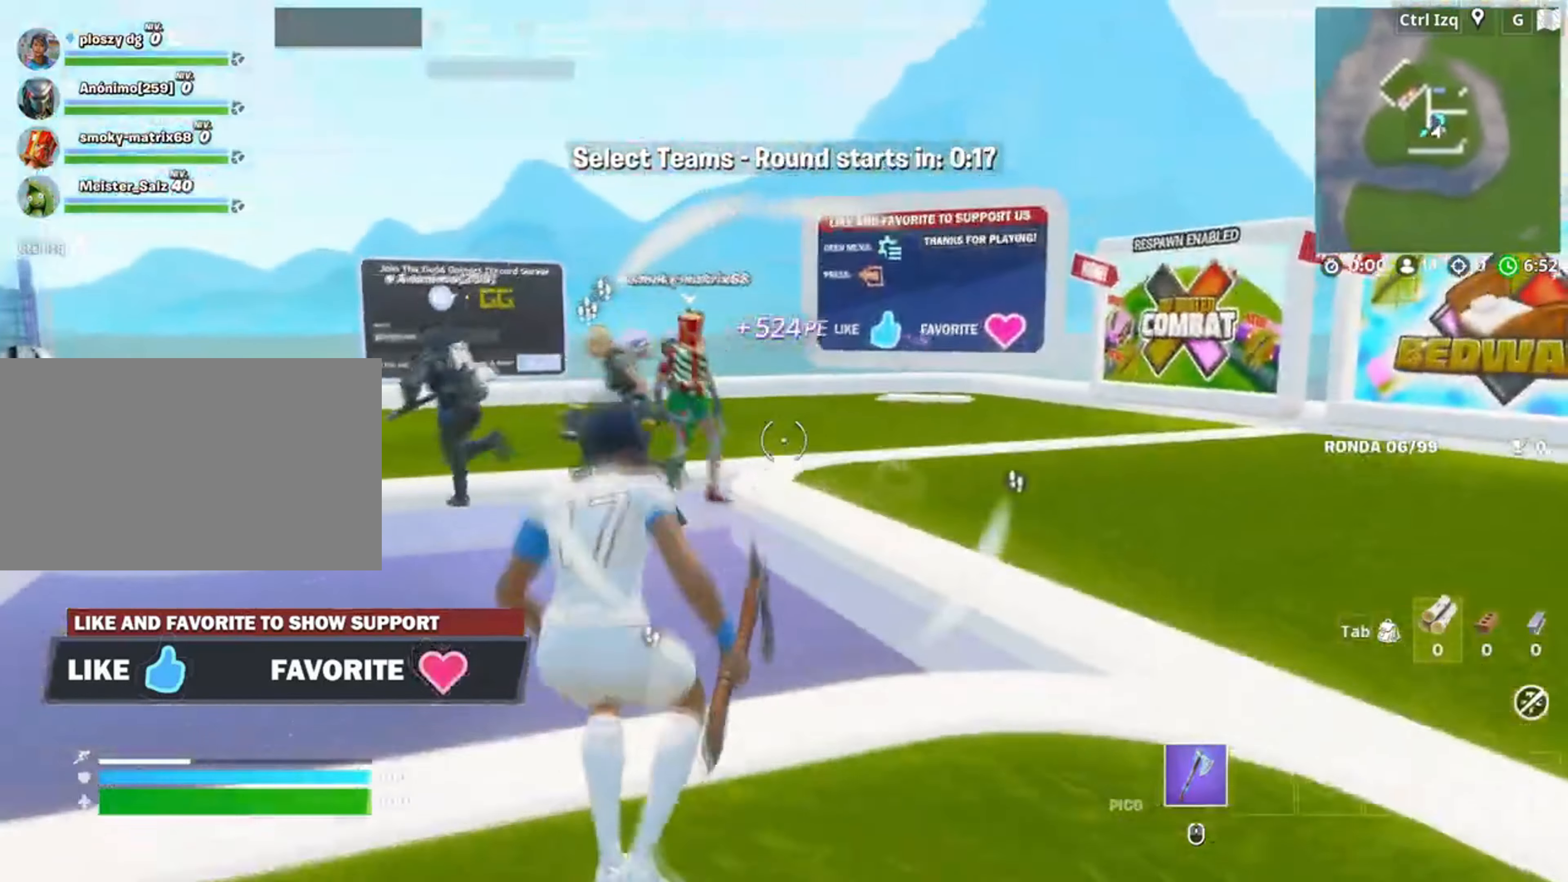
{"keys": ["a", "c", "w"], "mouse": [], "events": [[50, "c", "down"], [117, "c", "up"], [183, "c", "down"], [267, "c", "up"], [317, "w", "down"], [333, "c", "down"]]}
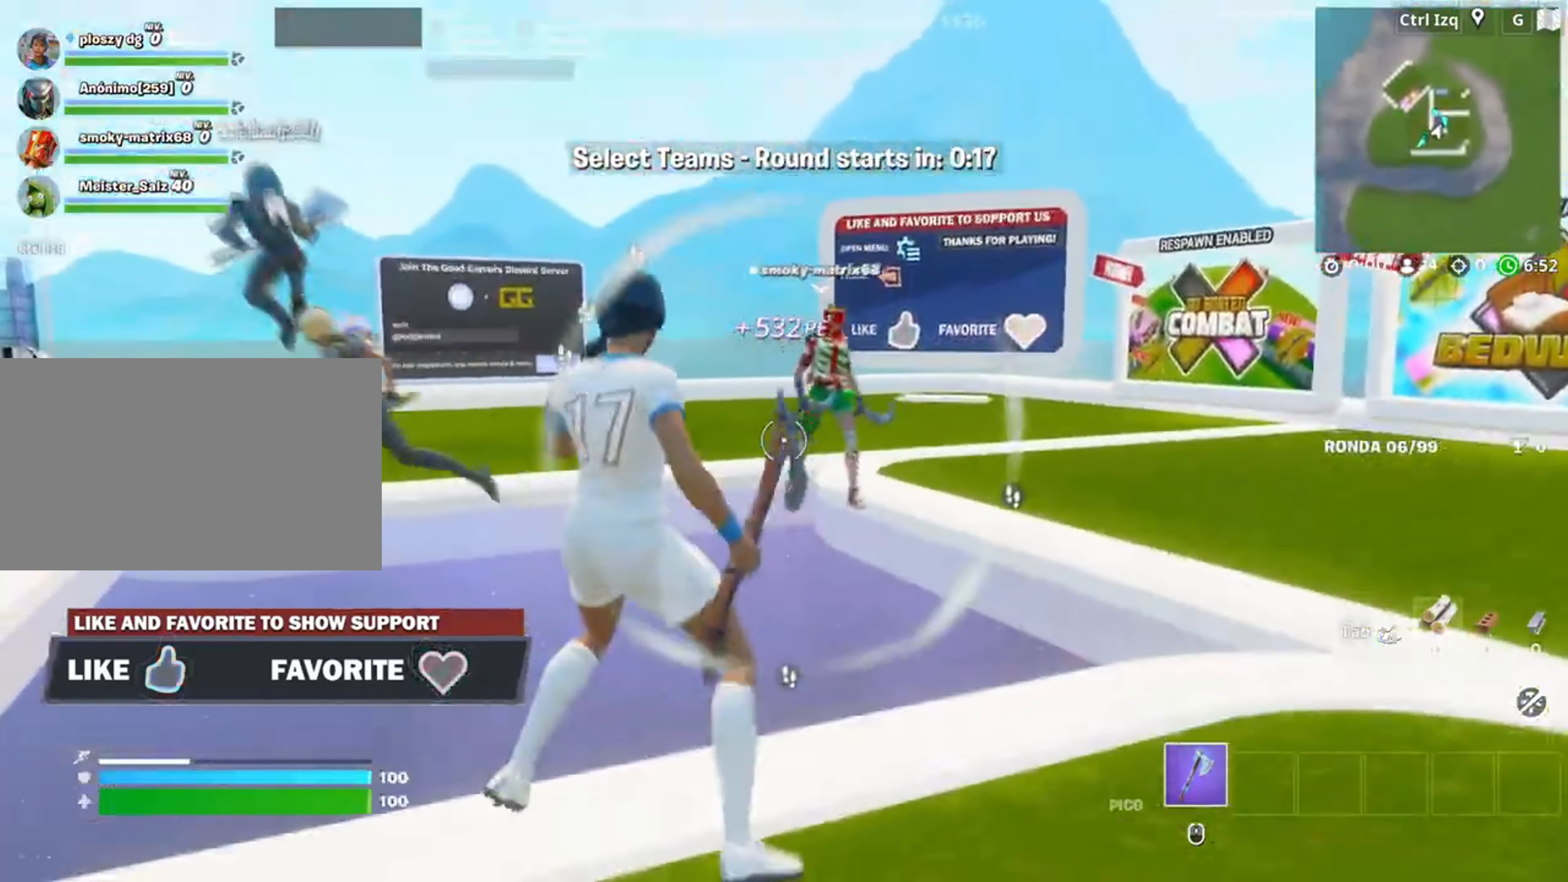
{"keys": ["w"], "mouse": [], "events": [[83, "c", "up"], [150, "a", "up"], [150, "c", "down"], [217, "c", "up"], [350, "space", "down"], [500, "space", "up"]]}
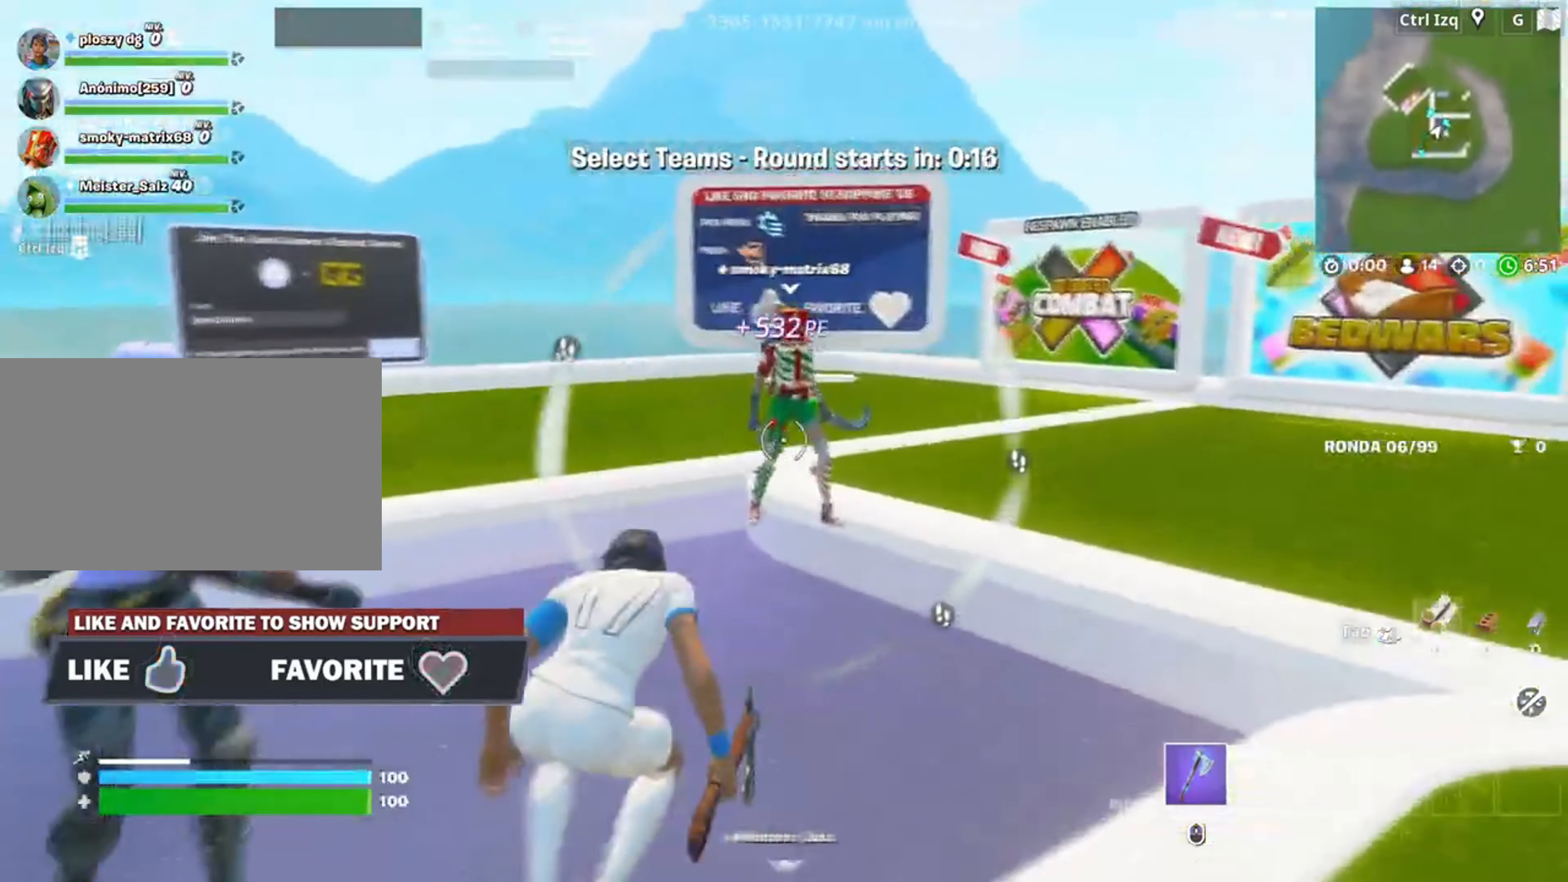
{"keys": ["a"], "mouse": [], "events": [[183, "space", "down"], [217, "a", "down"], [317, "w", "up"], [333, "space", "up"]]}
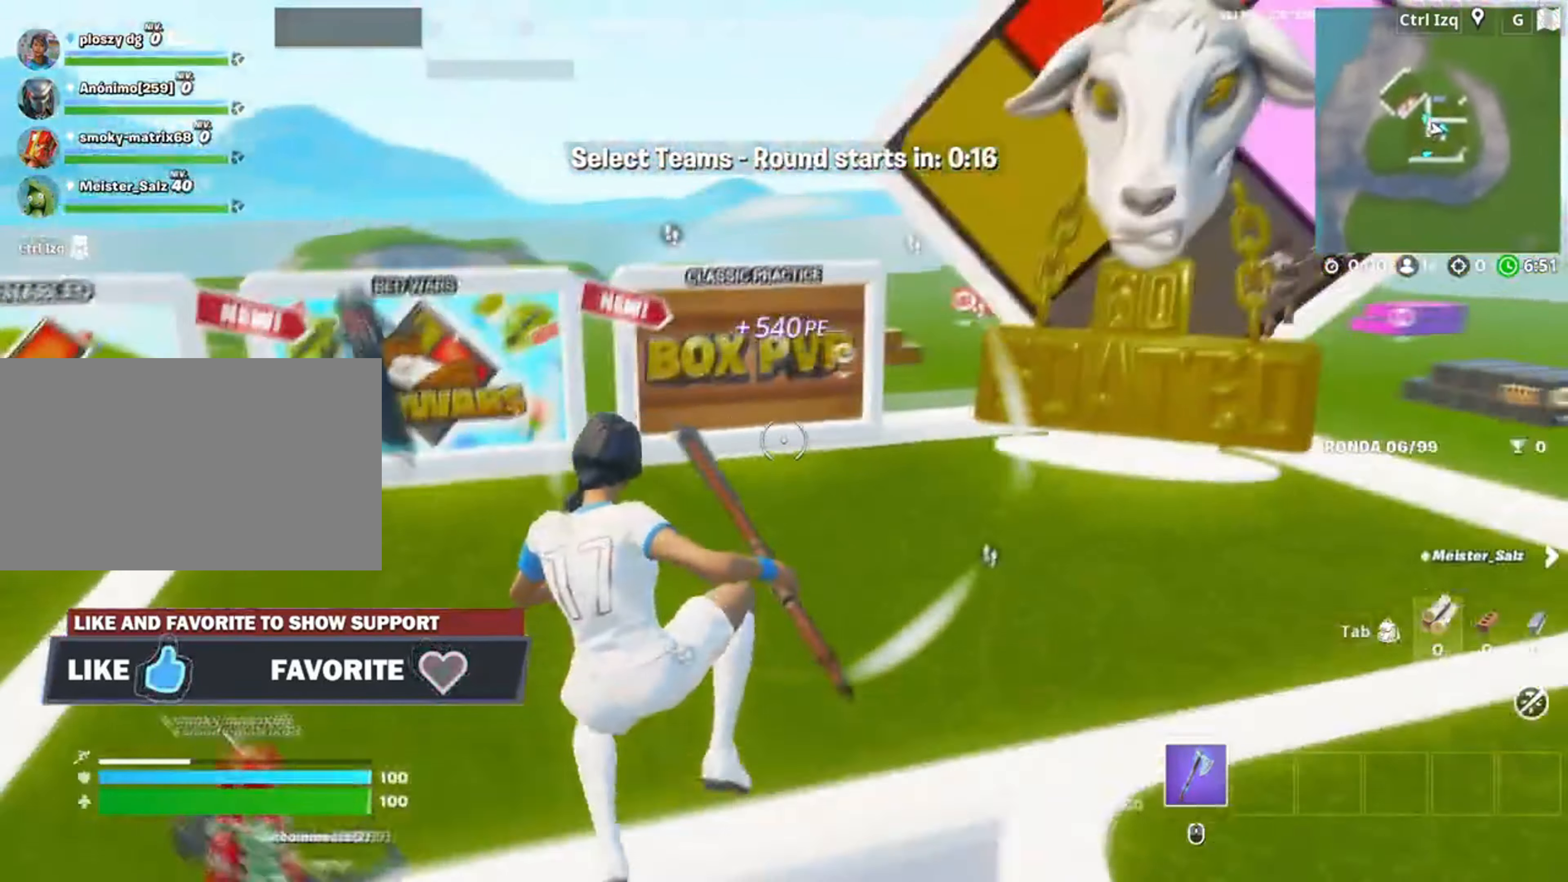
{"keys": ["a"], "mouse": [], "events": []}
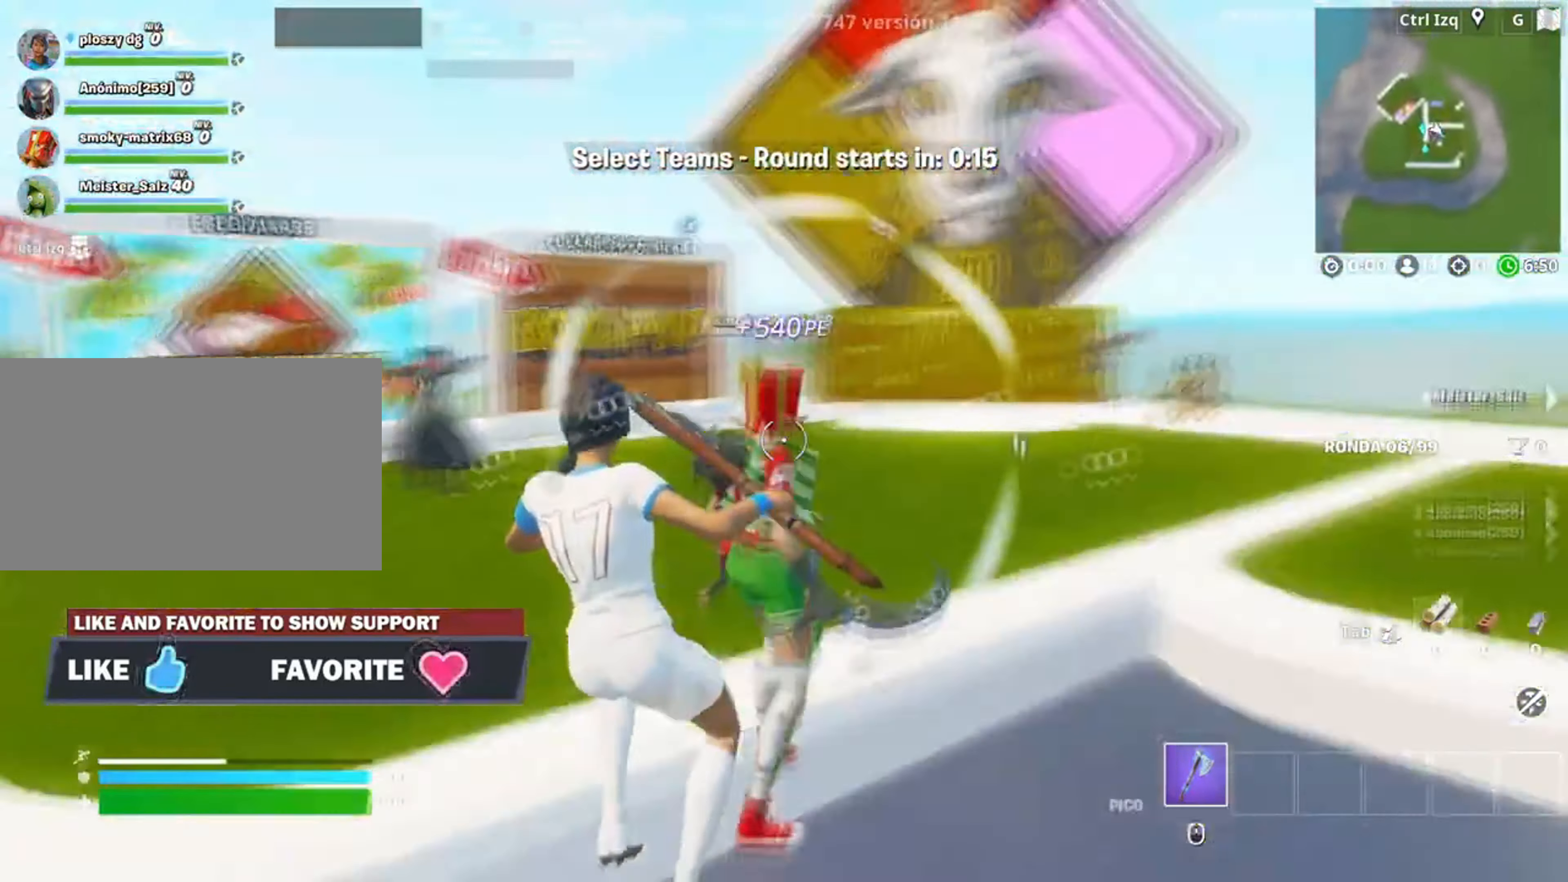
{"keys": ["a", "s"], "mouse": [], "events": [[50, "a", "up"], [150, "a", "down"], [217, "s", "down"]]}
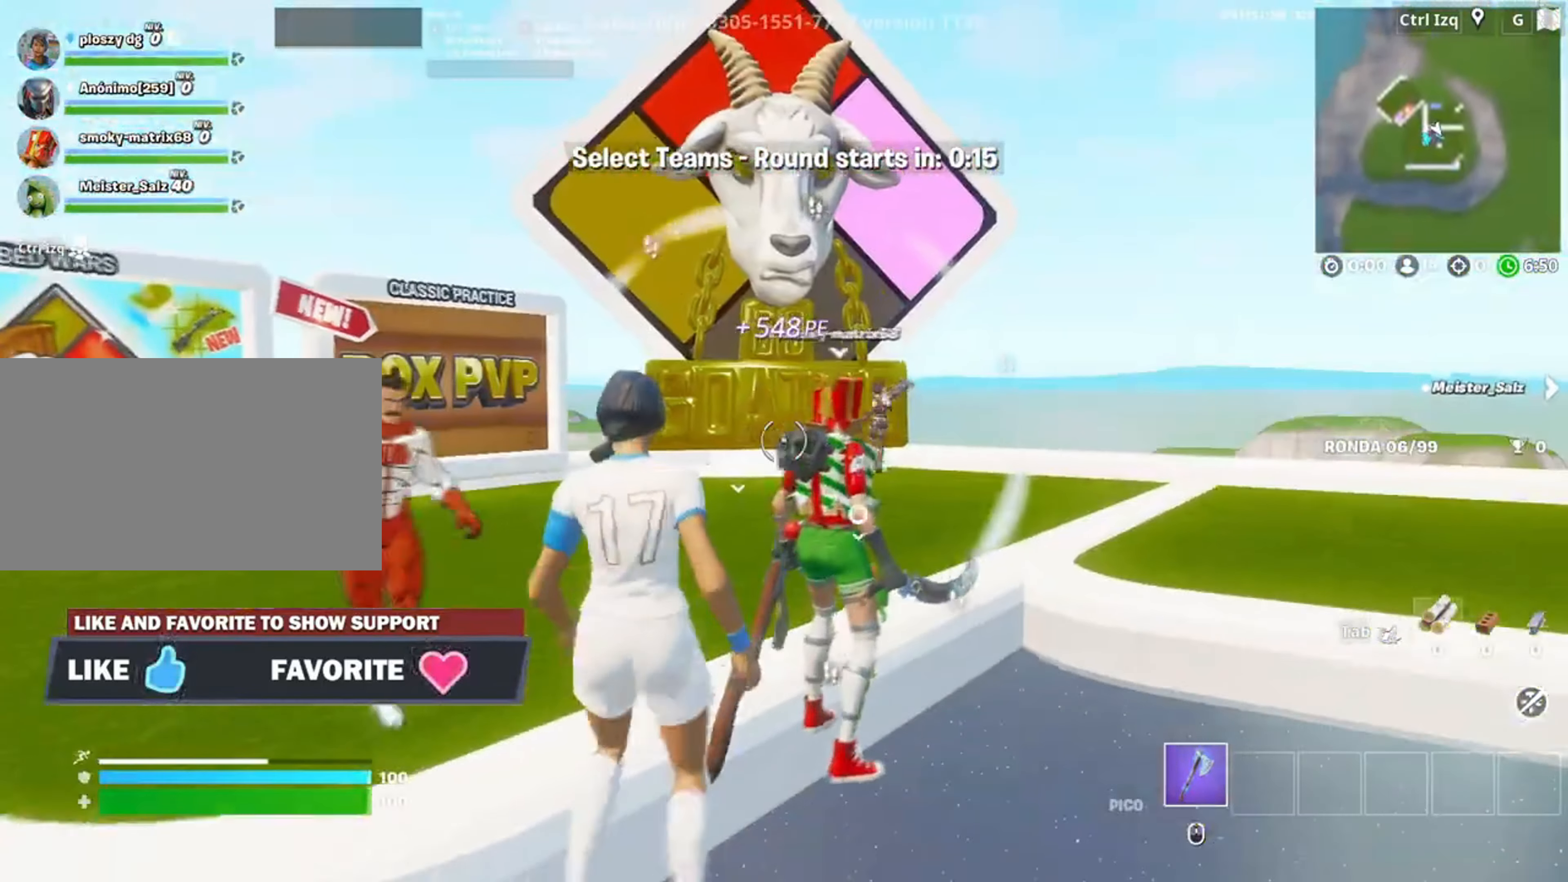
{"keys": [], "mouse": [], "events": [[317, "s", "up"], [417, "a", "up"]]}